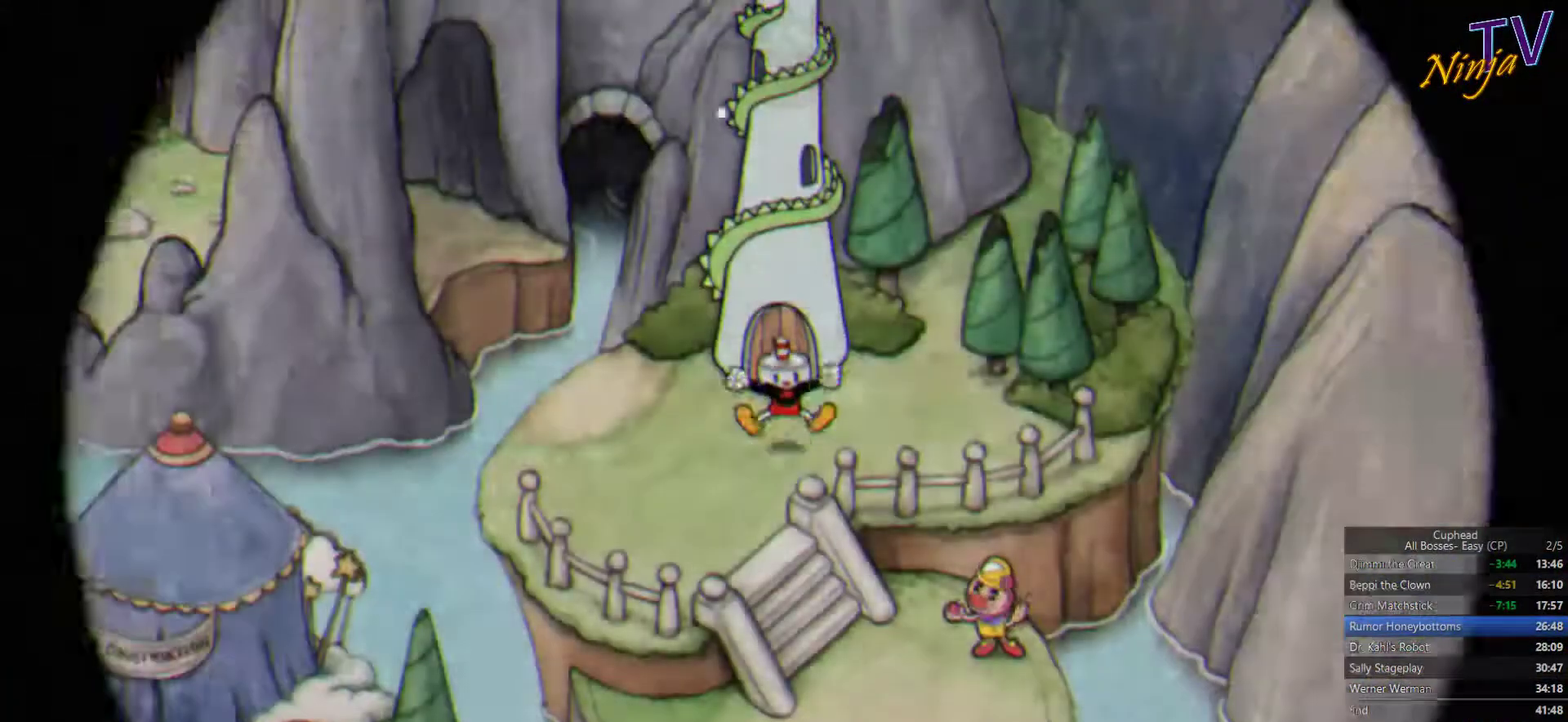
Gameplay with a controller (PlayStation layout); each line is a JSON object with the inputs held at the frame after it. "events" lists button and stick changes between this image and that frame as [ms after this image, input, new state], when the widget could be followed in between.
{"buttons": [], "left_stick": "down-right", "right_stick": "center", "events": [[300, "left_stick", "down-right"]]}
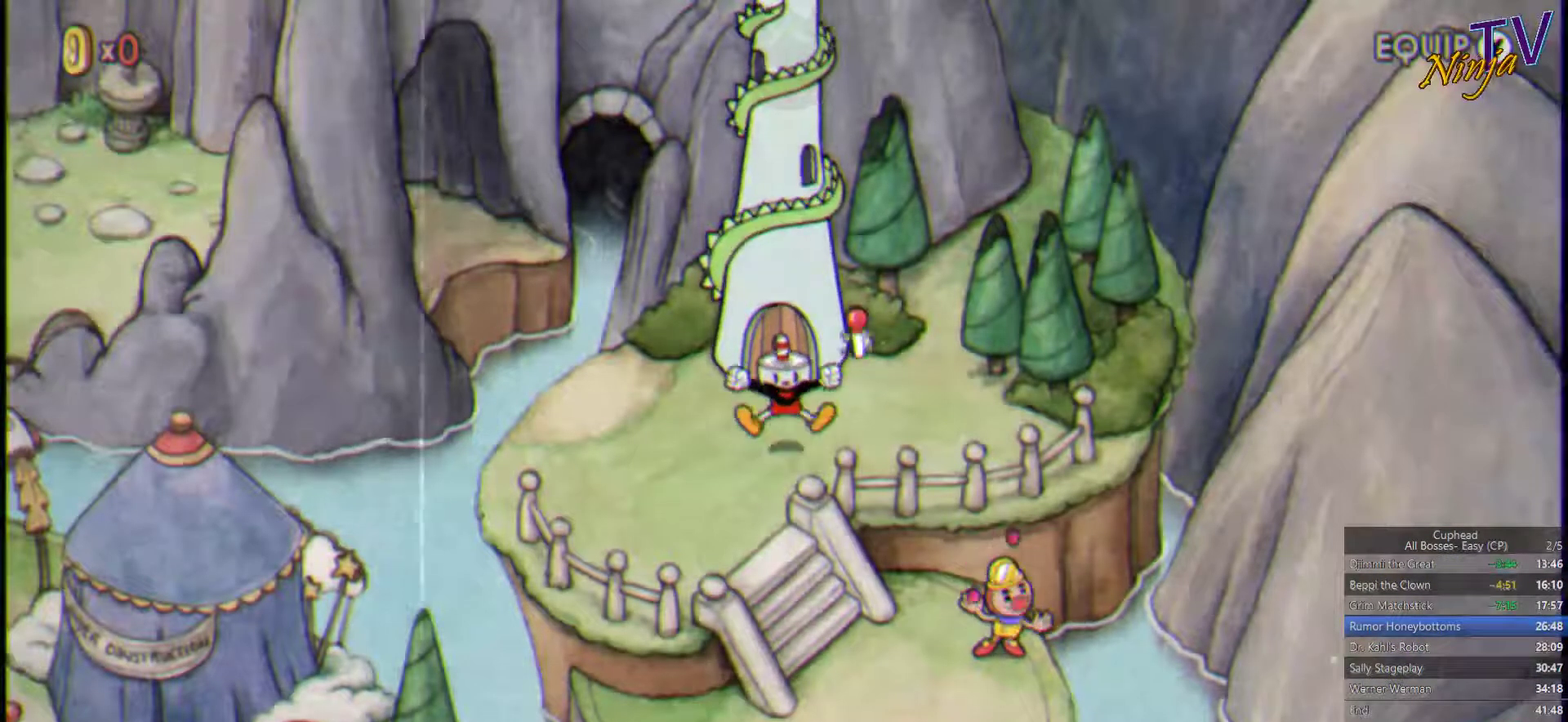
{"buttons": [], "left_stick": "down", "right_stick": "center", "events": [[100, "left_stick", "down"]]}
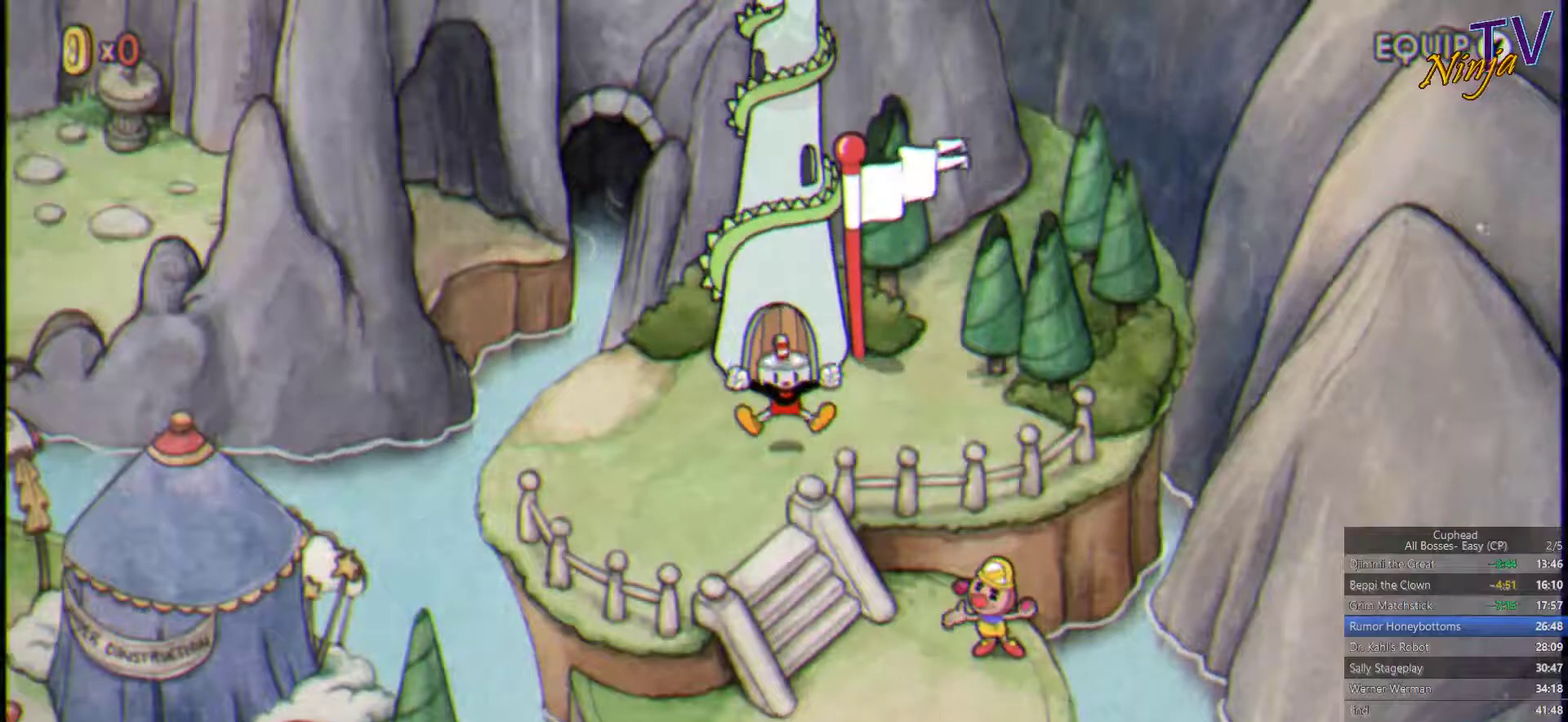
{"buttons": [], "left_stick": "down-left", "right_stick": "center", "events": [[433, "left_stick", "down-left"]]}
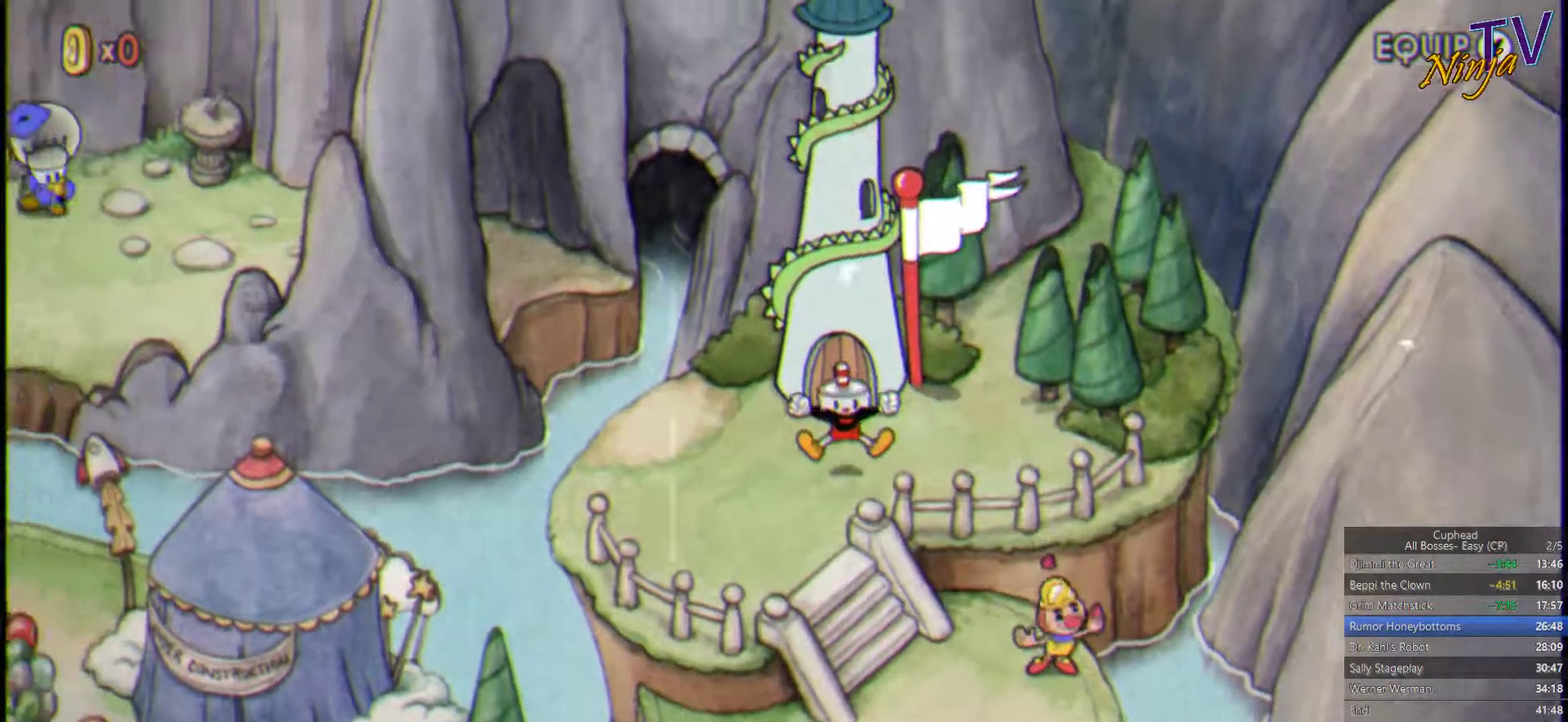
{"buttons": [], "left_stick": "down-left", "right_stick": "center", "events": []}
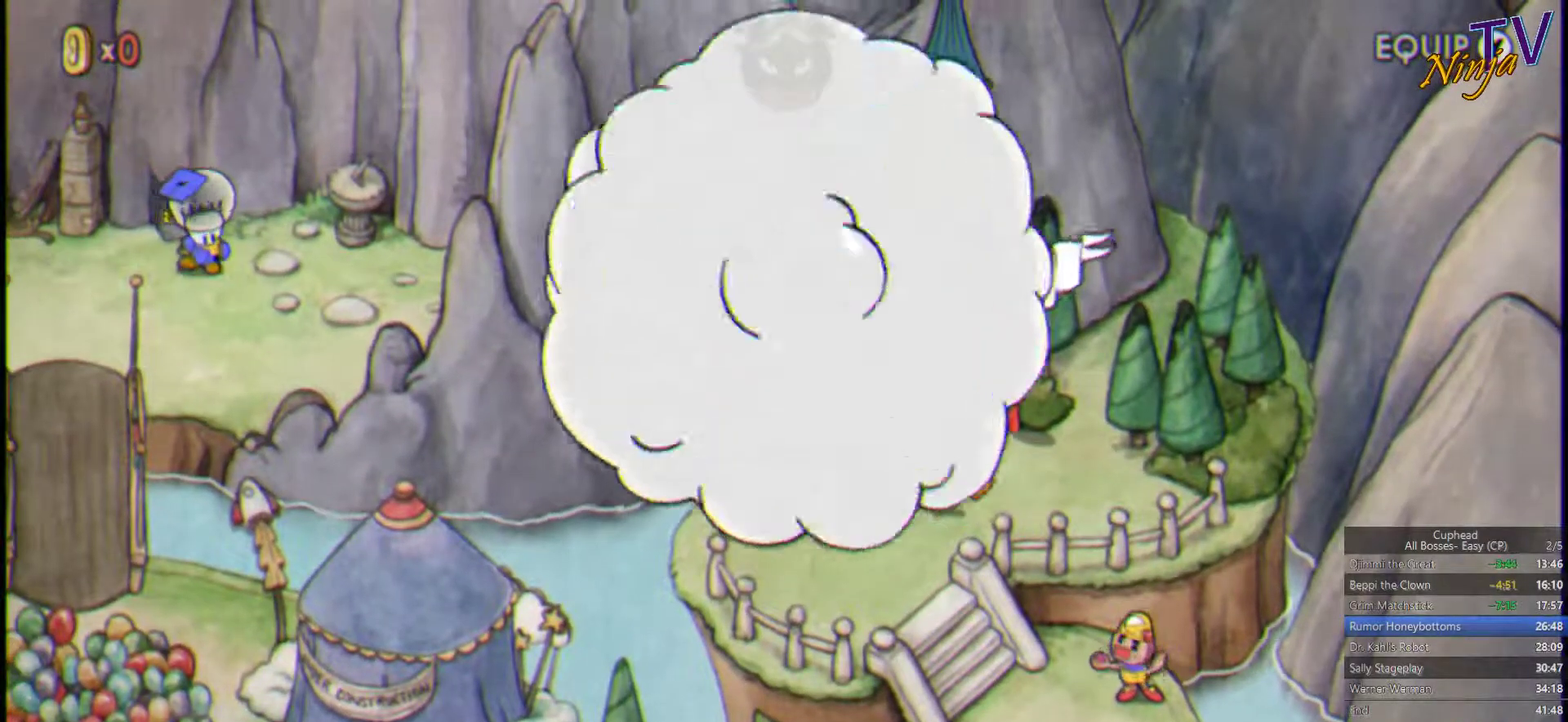
{"buttons": [], "left_stick": "down-left", "right_stick": "center", "events": []}
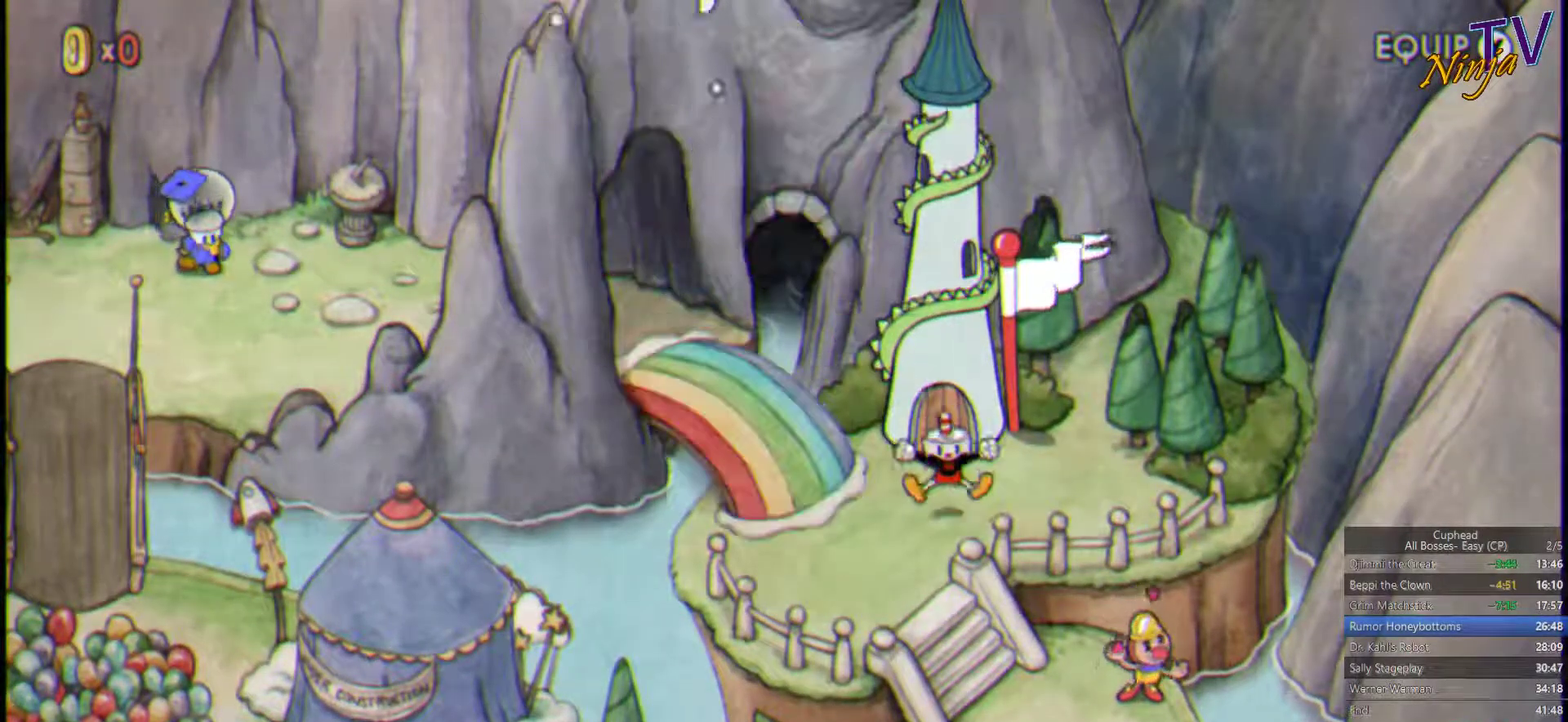
{"buttons": [], "left_stick": "down-left", "right_stick": "center", "events": []}
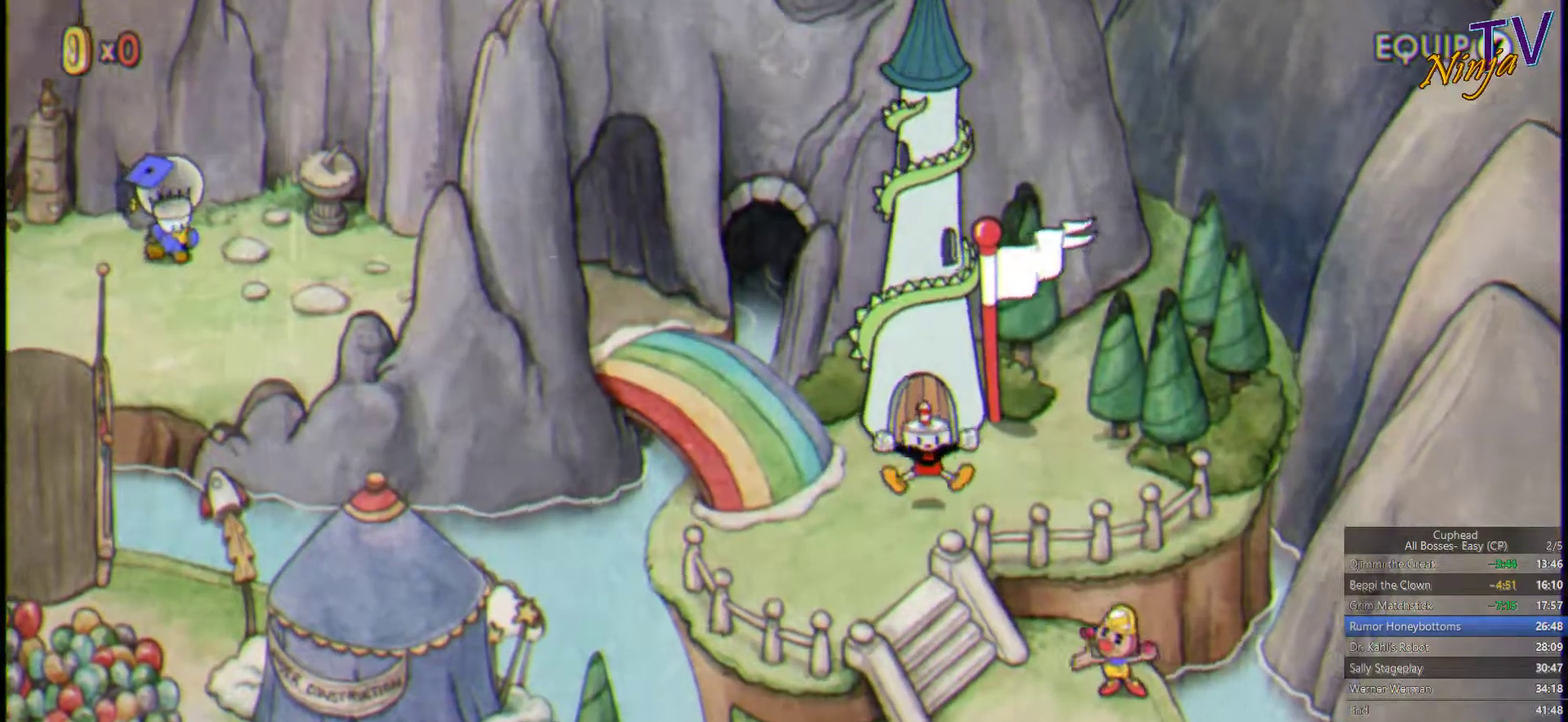
{"buttons": [], "left_stick": "down-left", "right_stick": "center", "events": []}
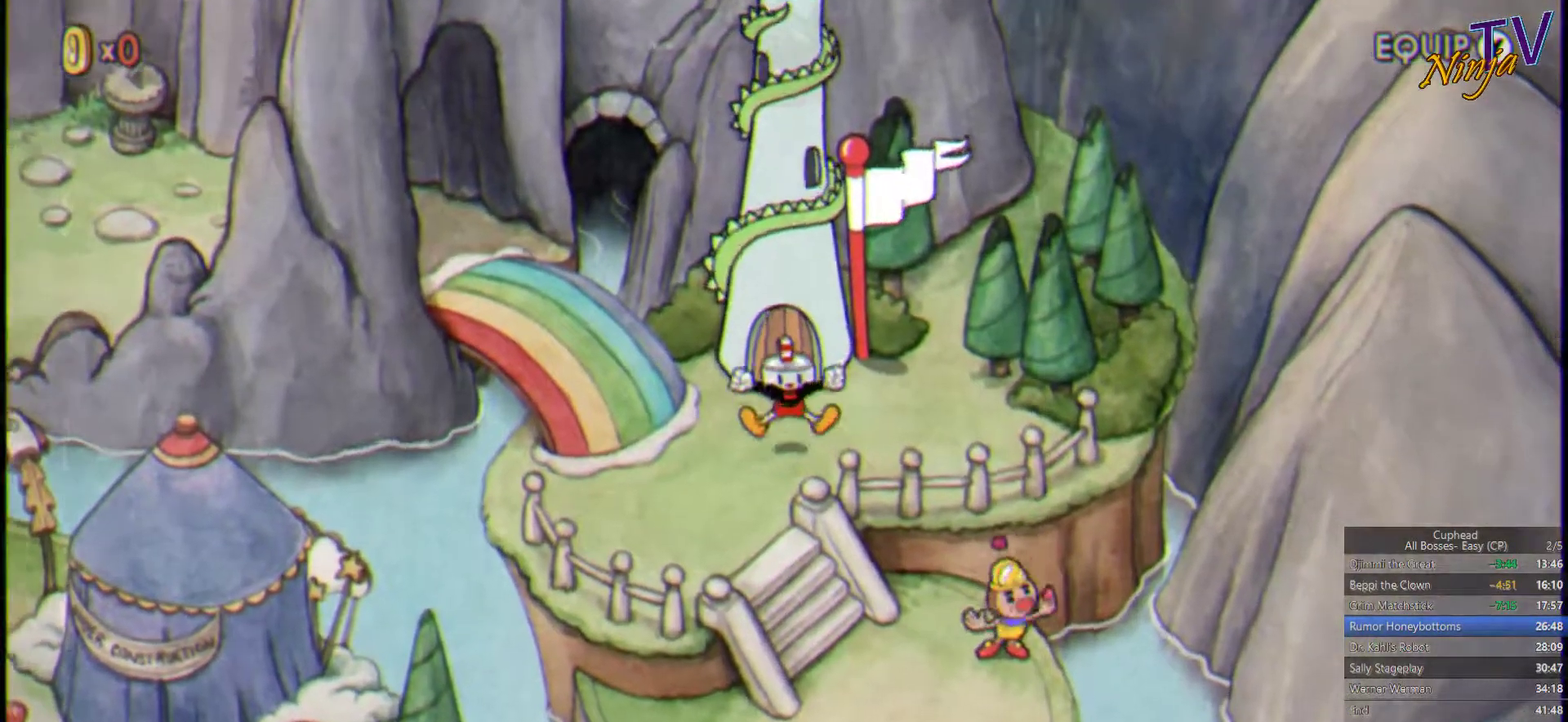
{"buttons": [], "left_stick": "down-left", "right_stick": "center", "events": []}
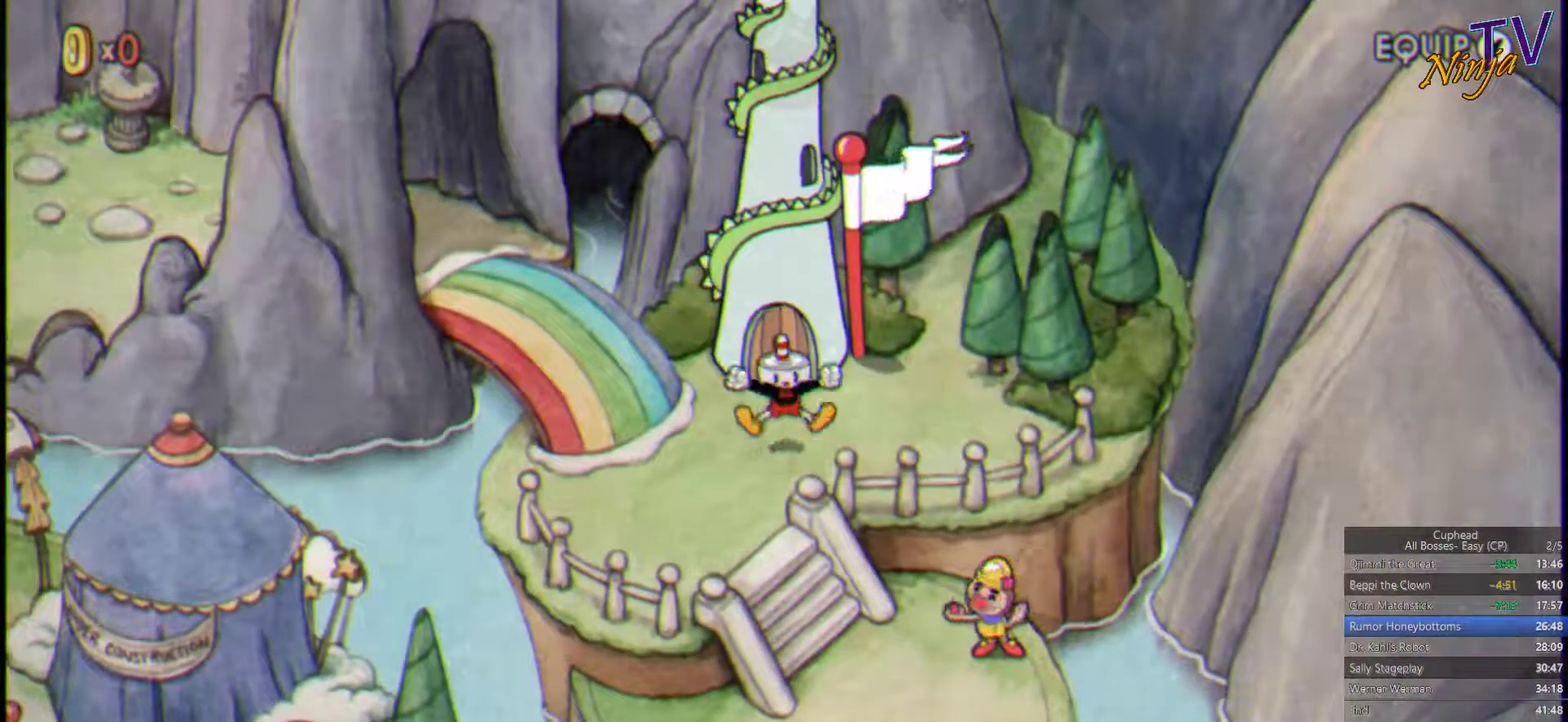
{"buttons": [], "left_stick": "down-left", "right_stick": "center", "events": []}
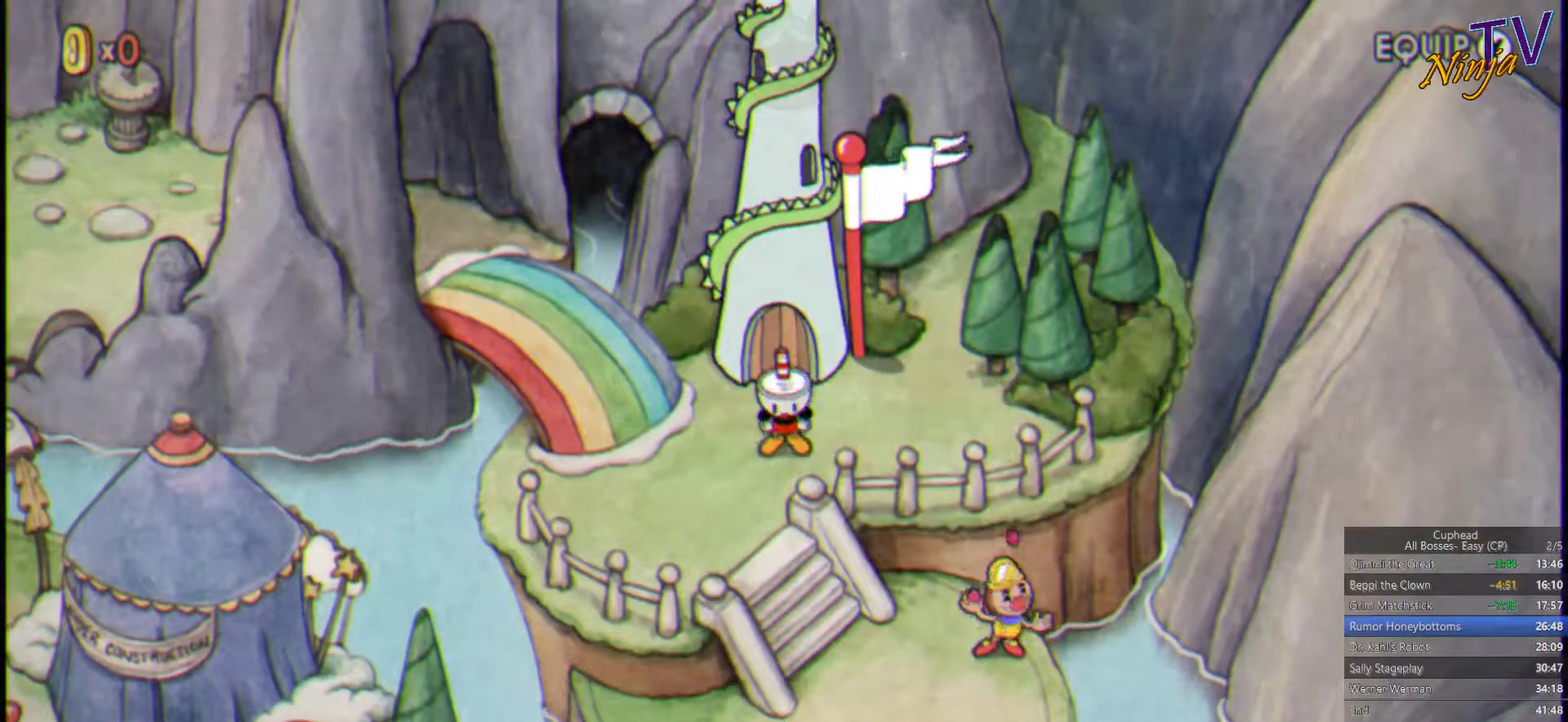
{"buttons": [], "left_stick": "down-right", "right_stick": "center", "events": [[333, "left_stick", "down"], [467, "left_stick", "down-right"]]}
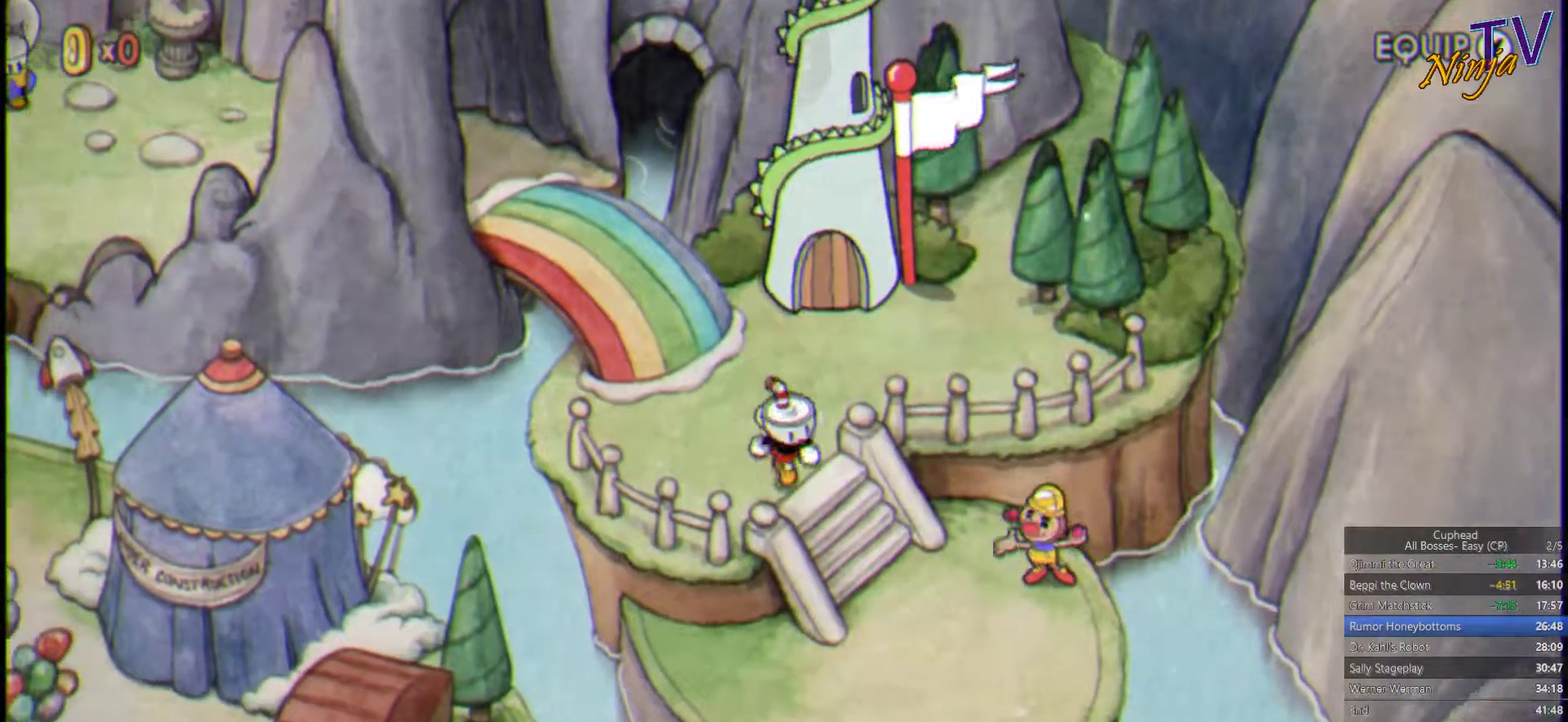
{"buttons": [], "left_stick": "down", "right_stick": "center", "events": [[467, "left_stick", "down"]]}
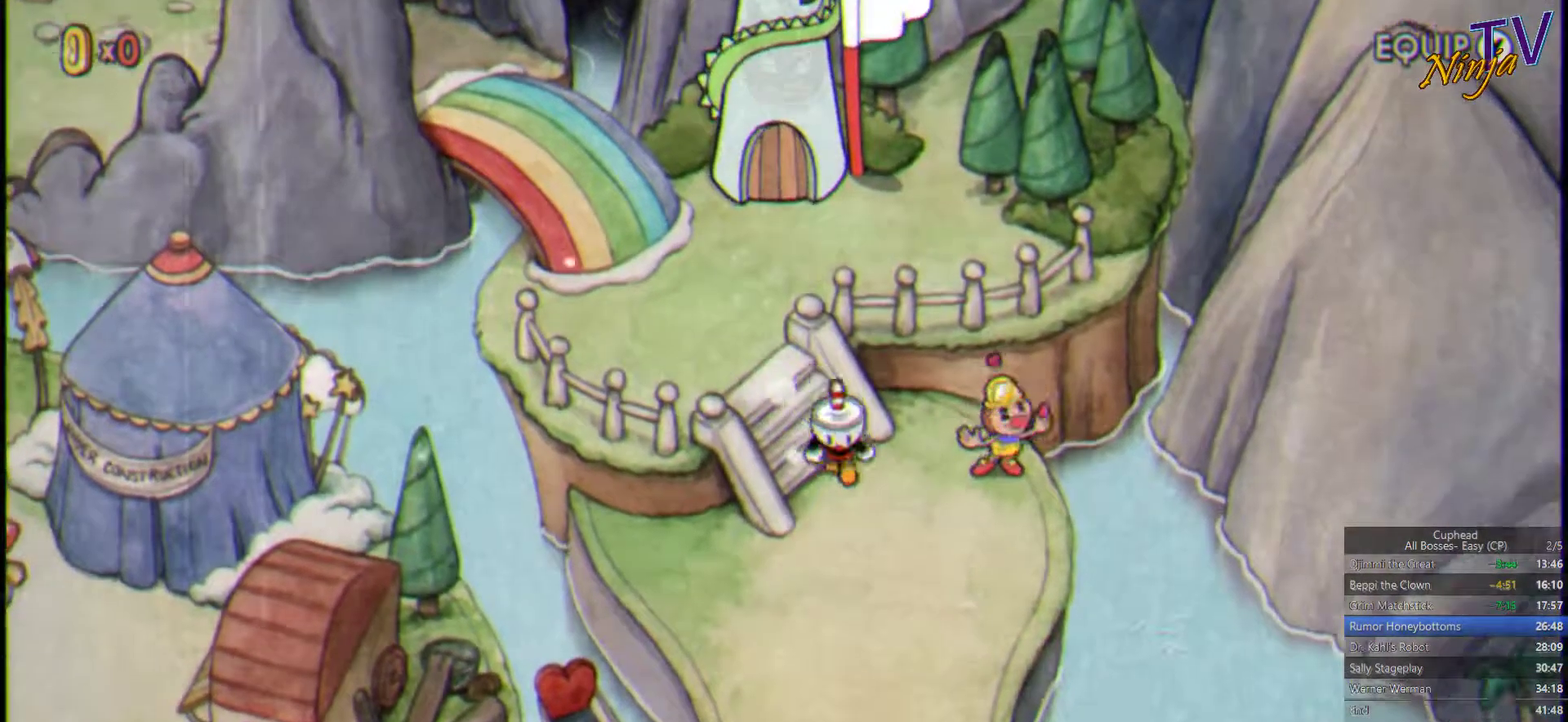
{"buttons": [], "left_stick": "down", "right_stick": "center", "events": []}
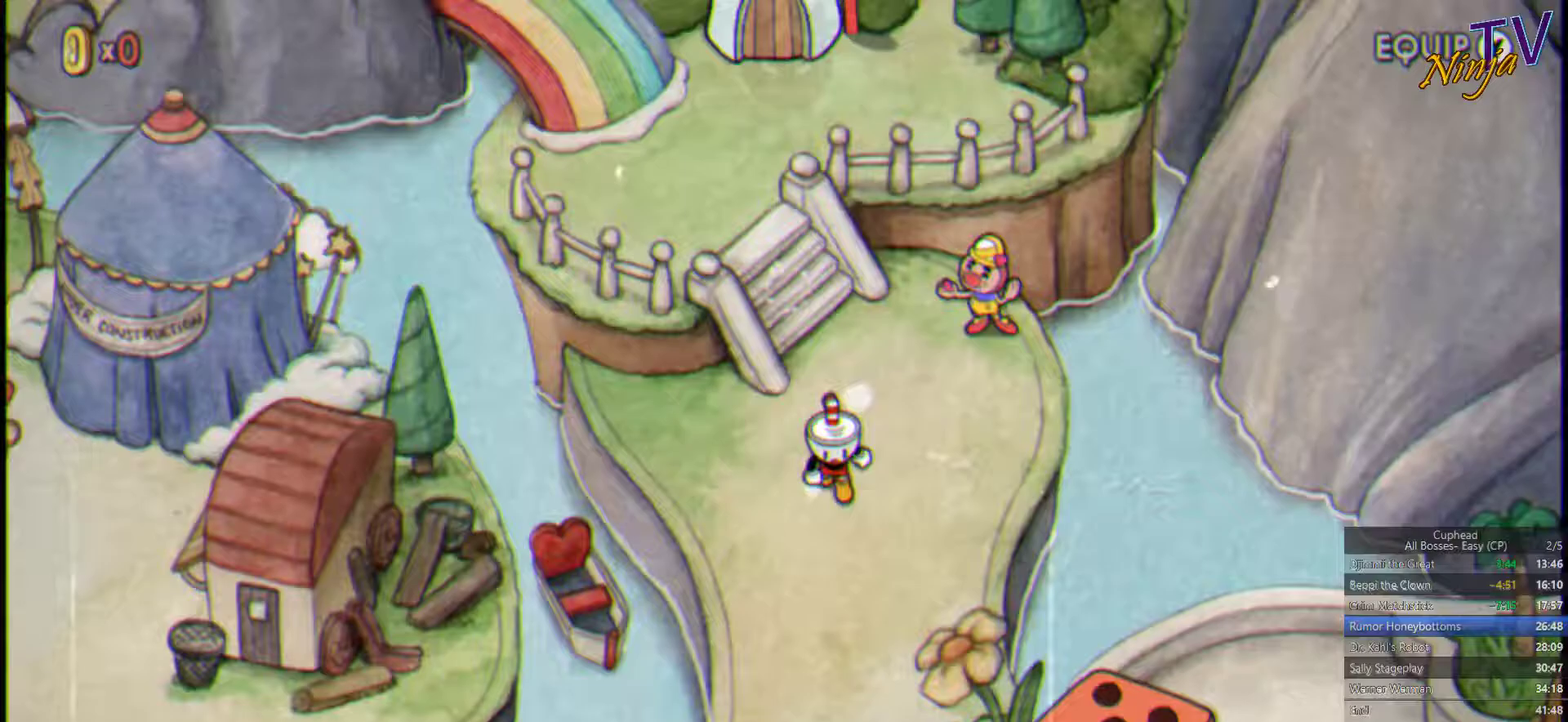
{"buttons": [], "left_stick": "down", "right_stick": "center", "events": []}
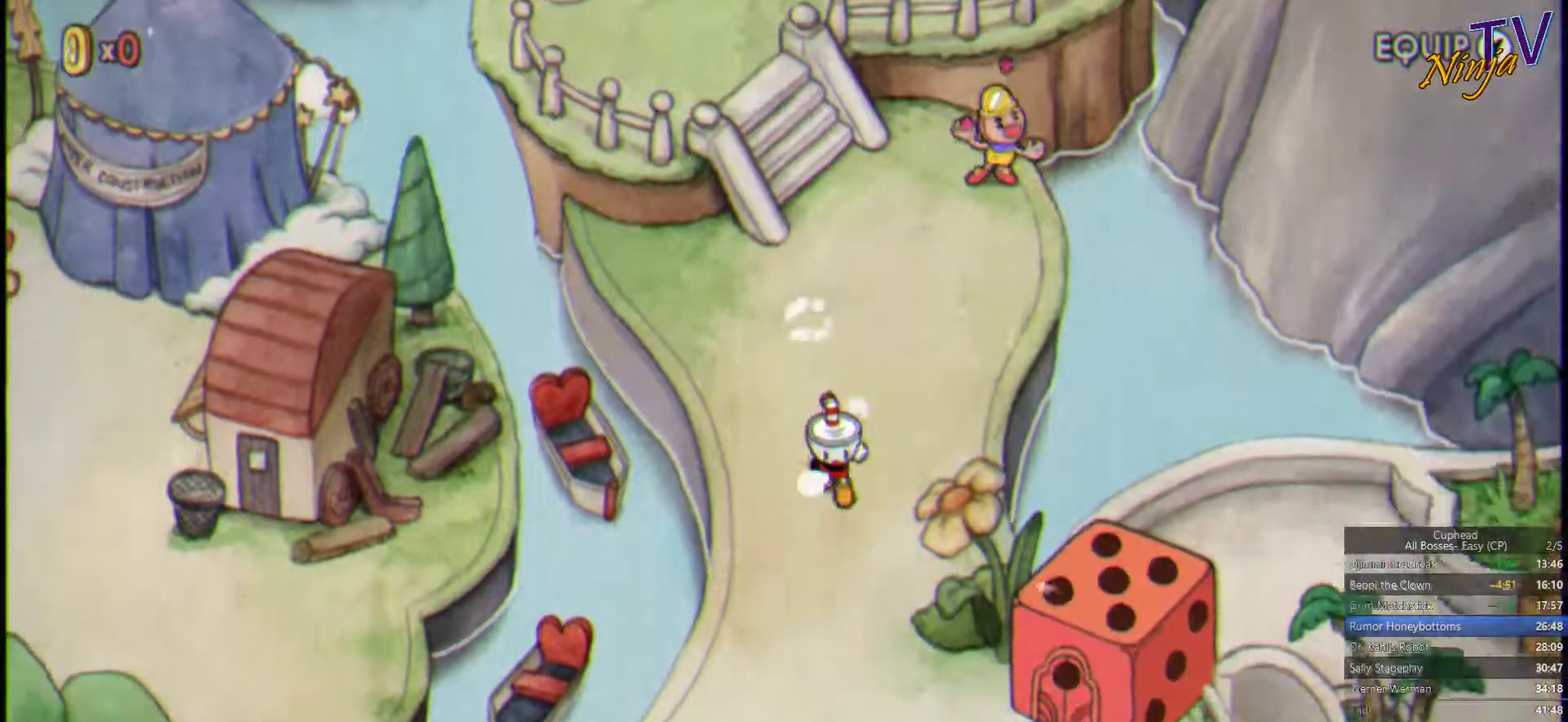
{"buttons": [], "left_stick": "down", "right_stick": "center", "events": []}
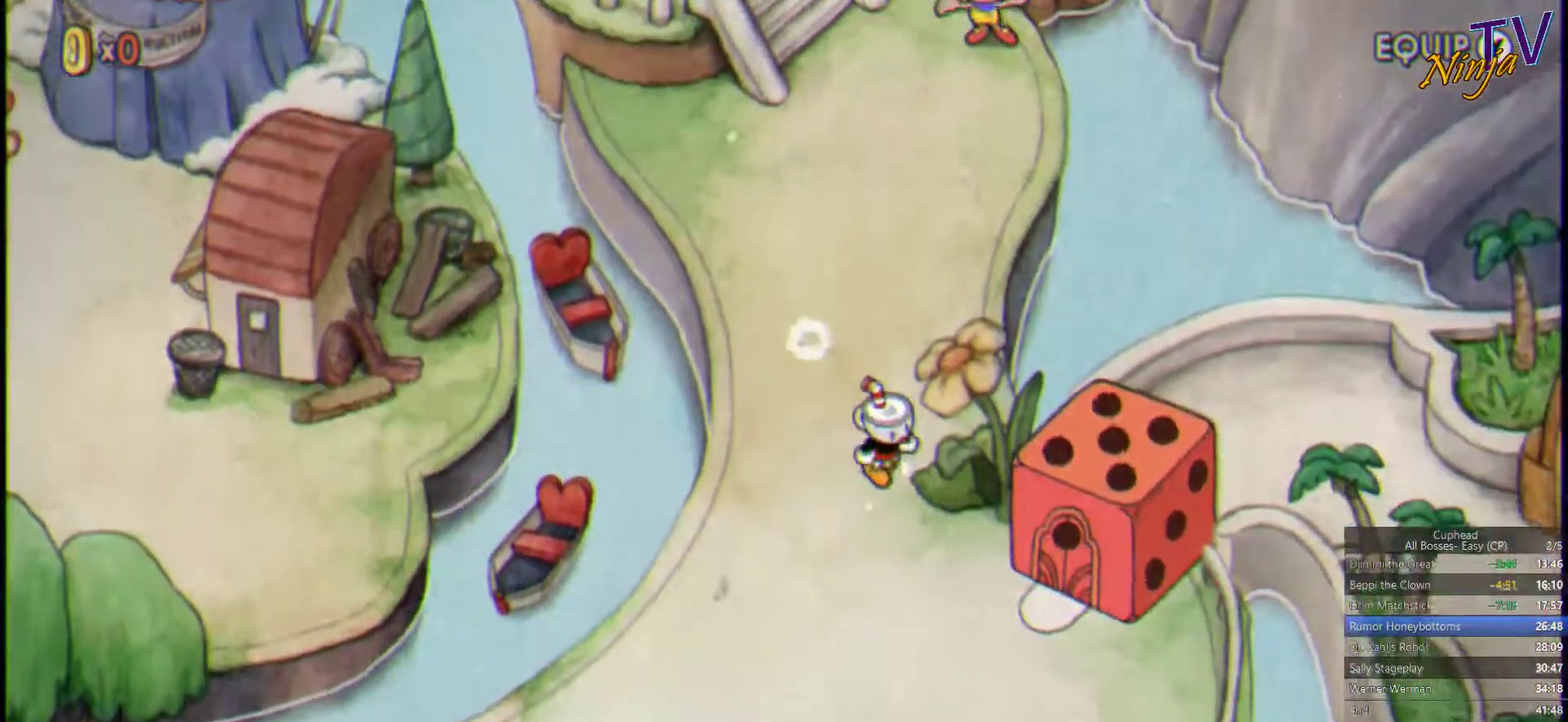
{"buttons": [], "left_stick": "down-right", "right_stick": "center", "events": [[366, "left_stick", "down-right"]]}
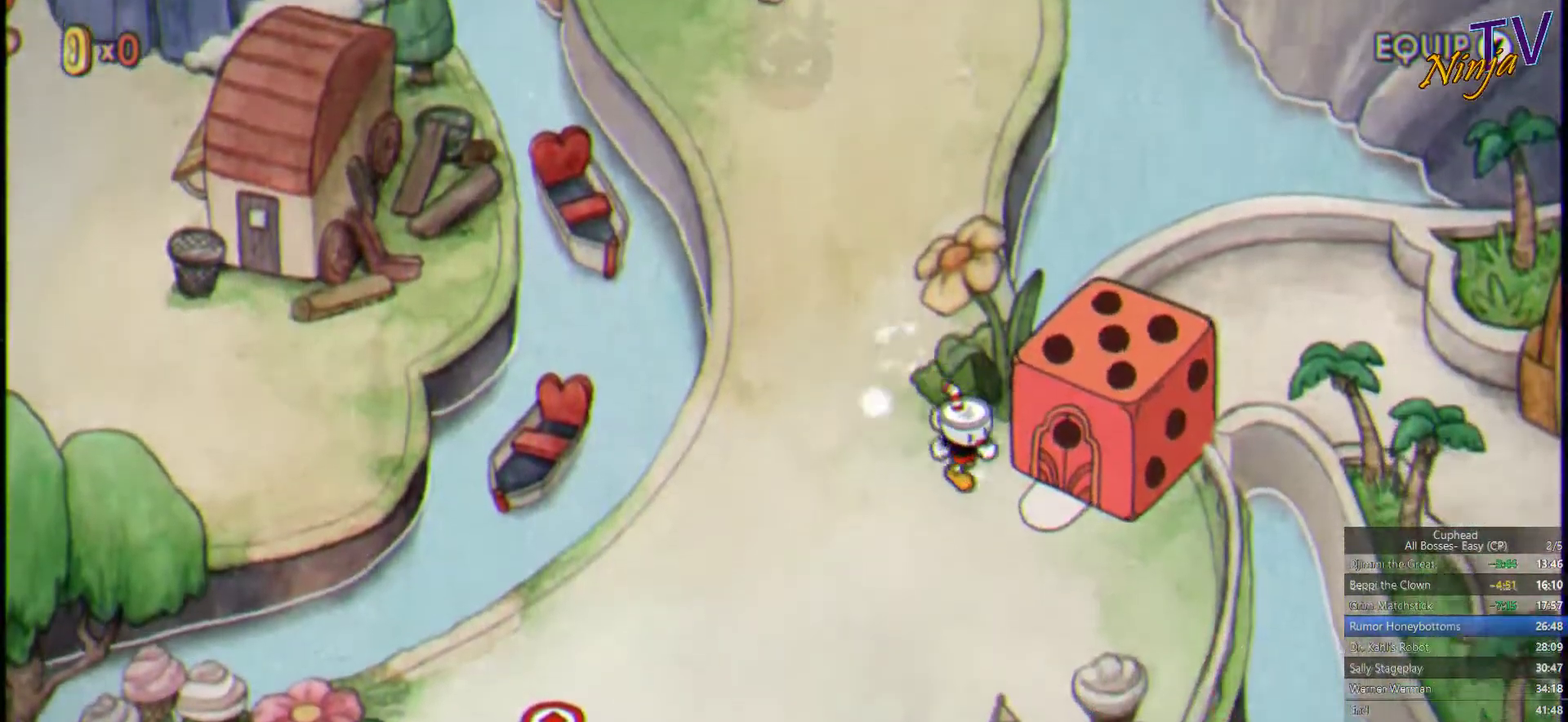
{"buttons": ["CROSS"], "left_stick": "center", "right_stick": "center", "events": [[100, "left_stick", "right"], [233, "CROSS", "down"], [266, "left_stick", "center"]]}
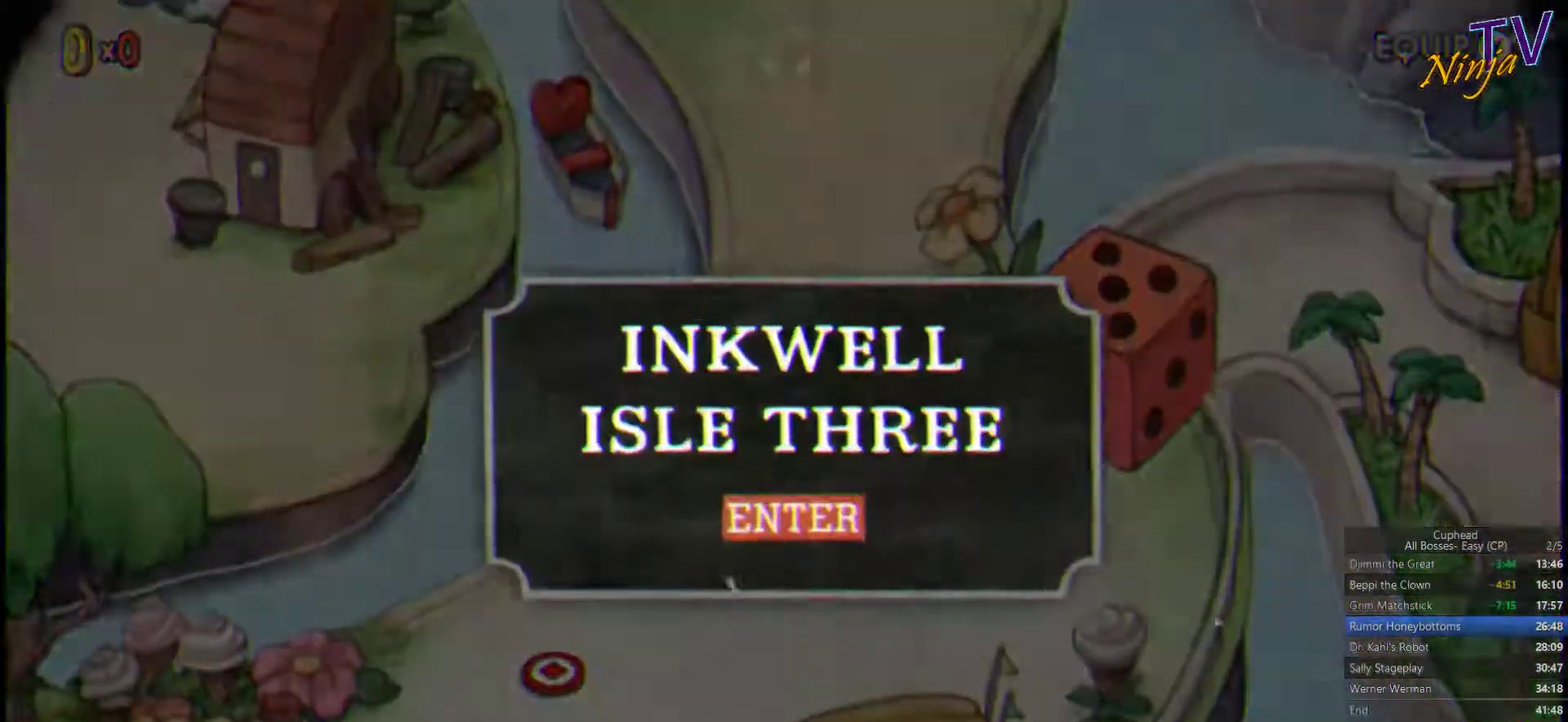
{"buttons": [], "left_stick": "center", "right_stick": "center", "events": [[100, "CROSS", "up"]]}
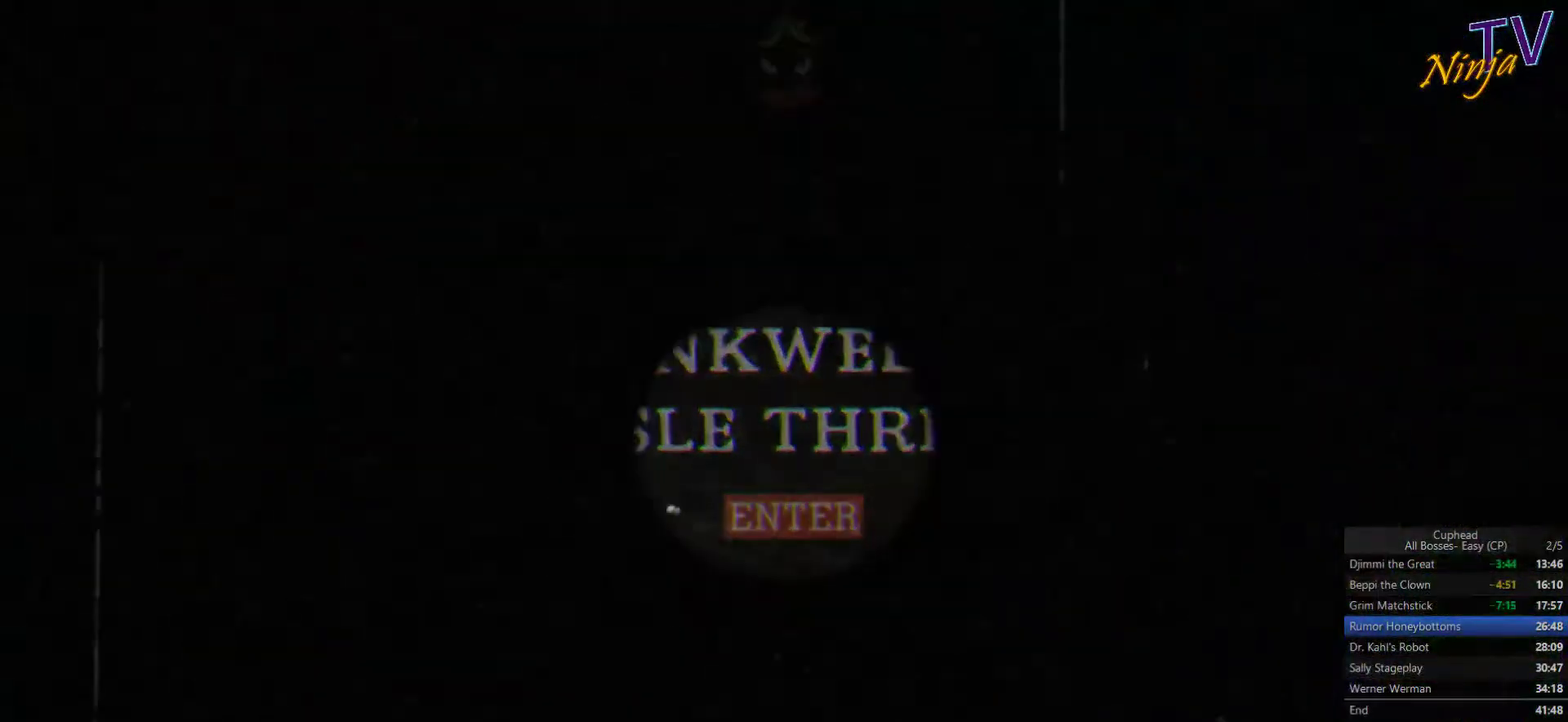
{"buttons": [], "left_stick": "center", "right_stick": "center", "events": []}
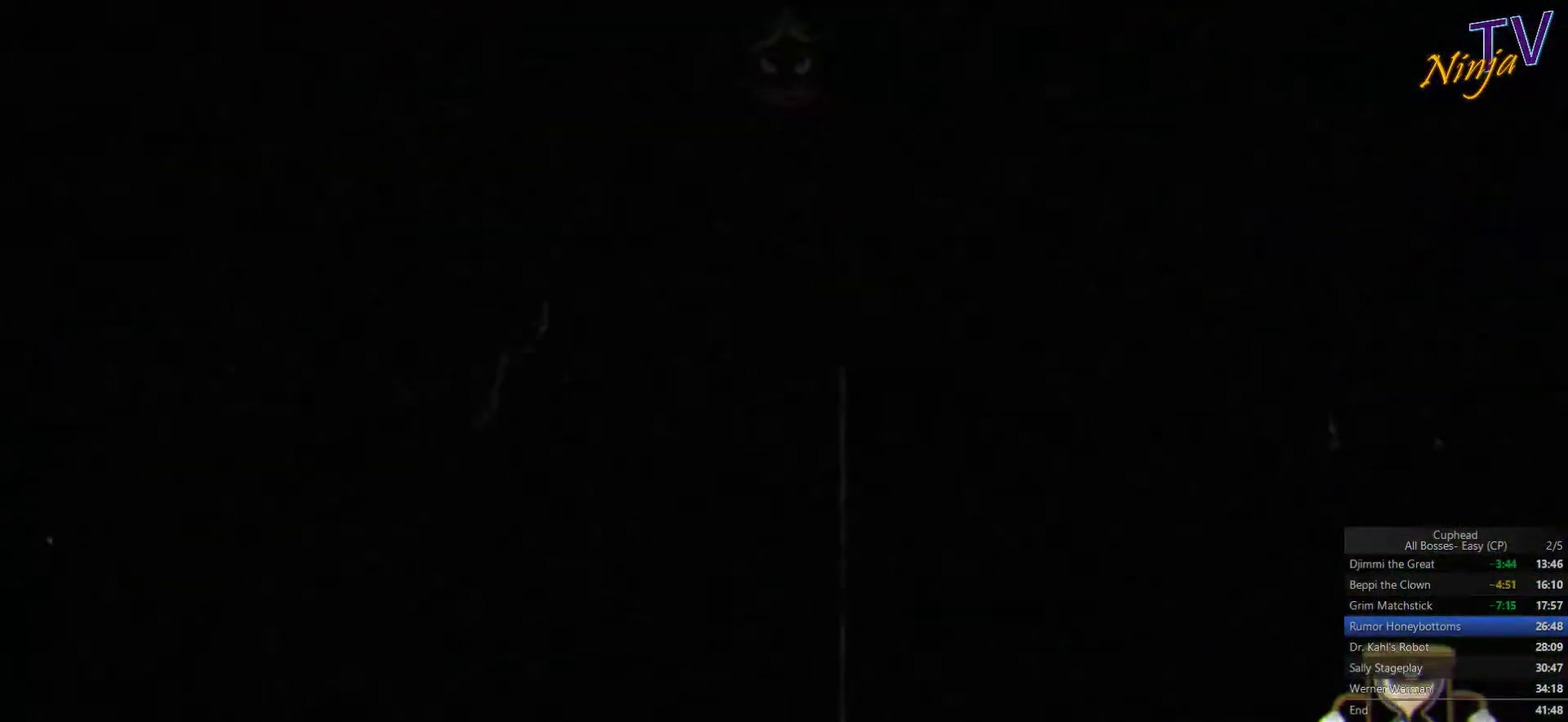
{"buttons": [], "left_stick": "center", "right_stick": "center", "events": []}
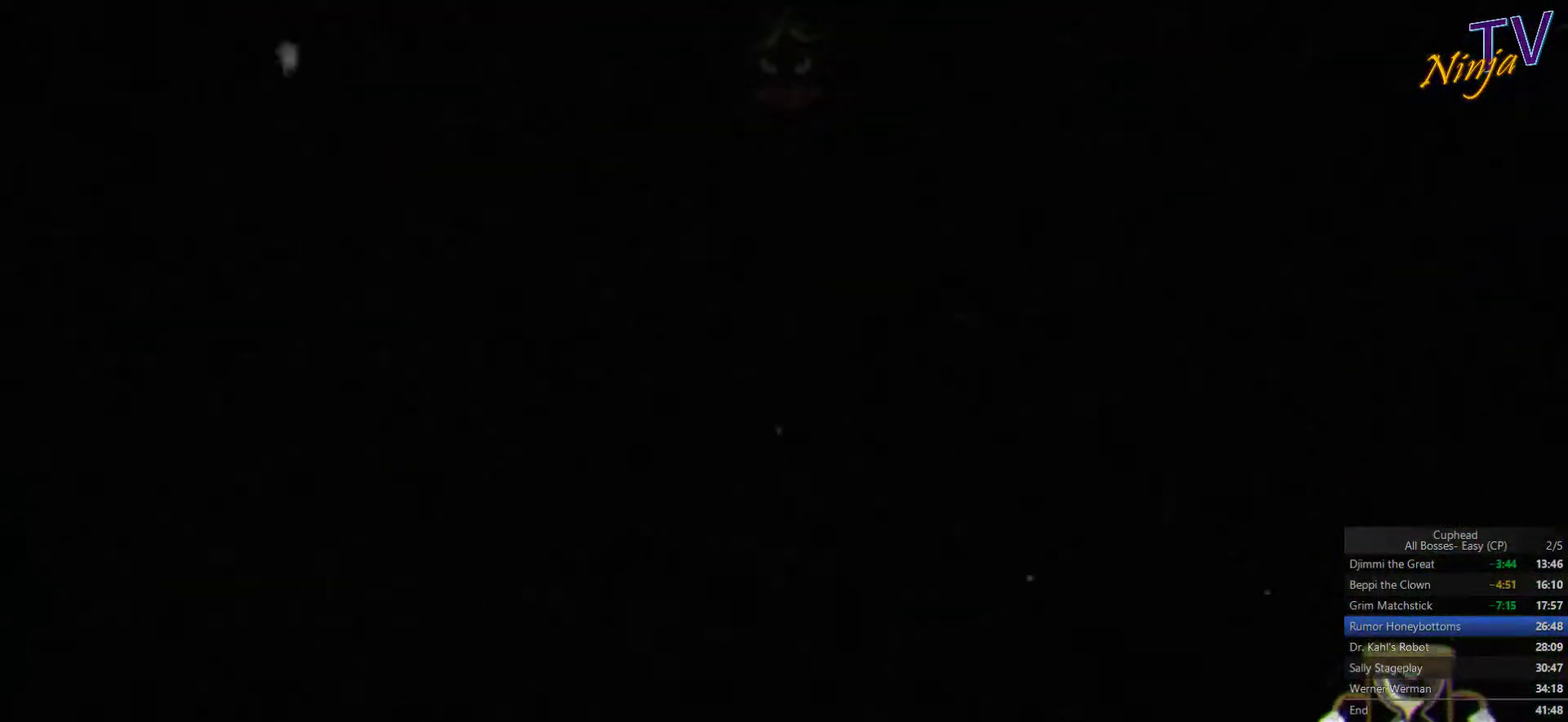
{"buttons": [], "left_stick": "center", "right_stick": "center", "events": []}
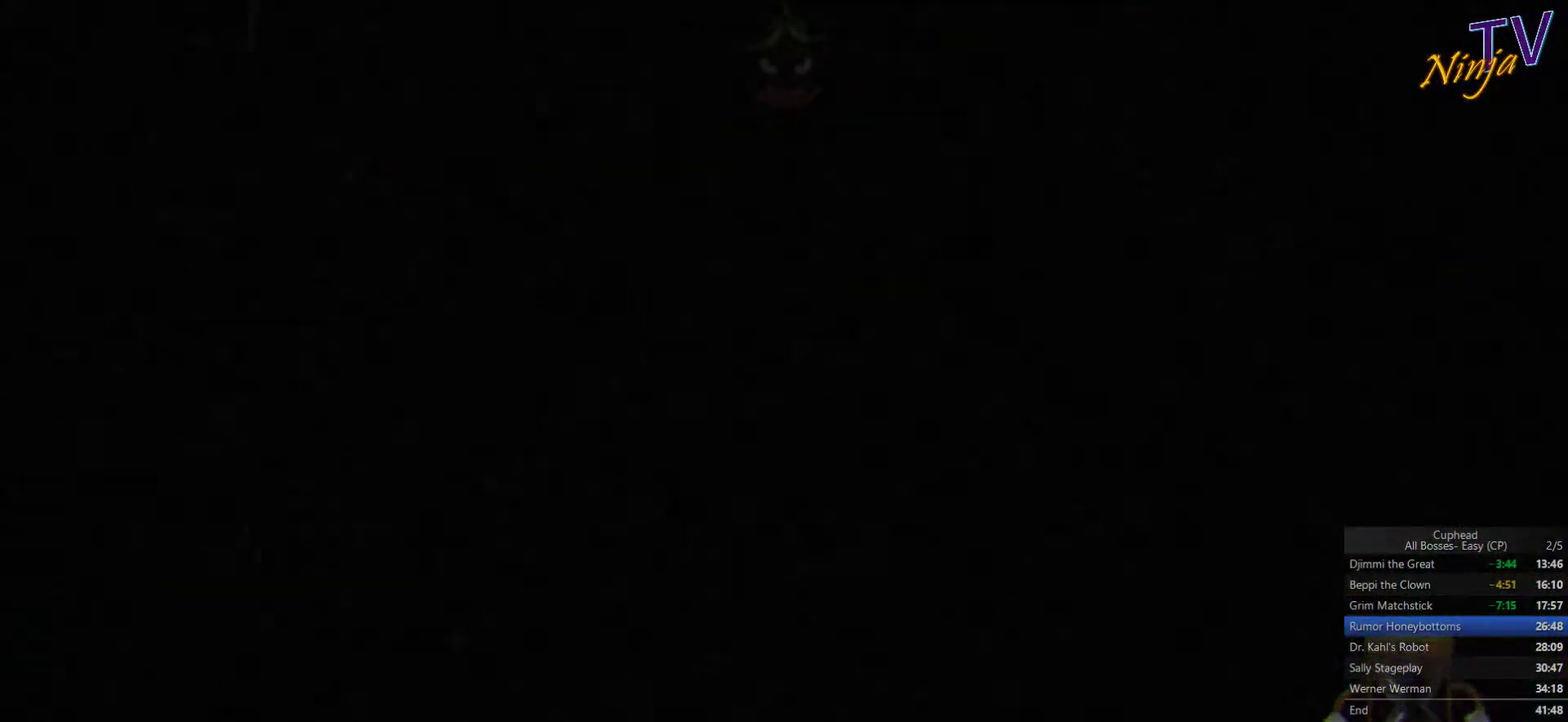
{"buttons": [], "left_stick": "center", "right_stick": "center", "events": []}
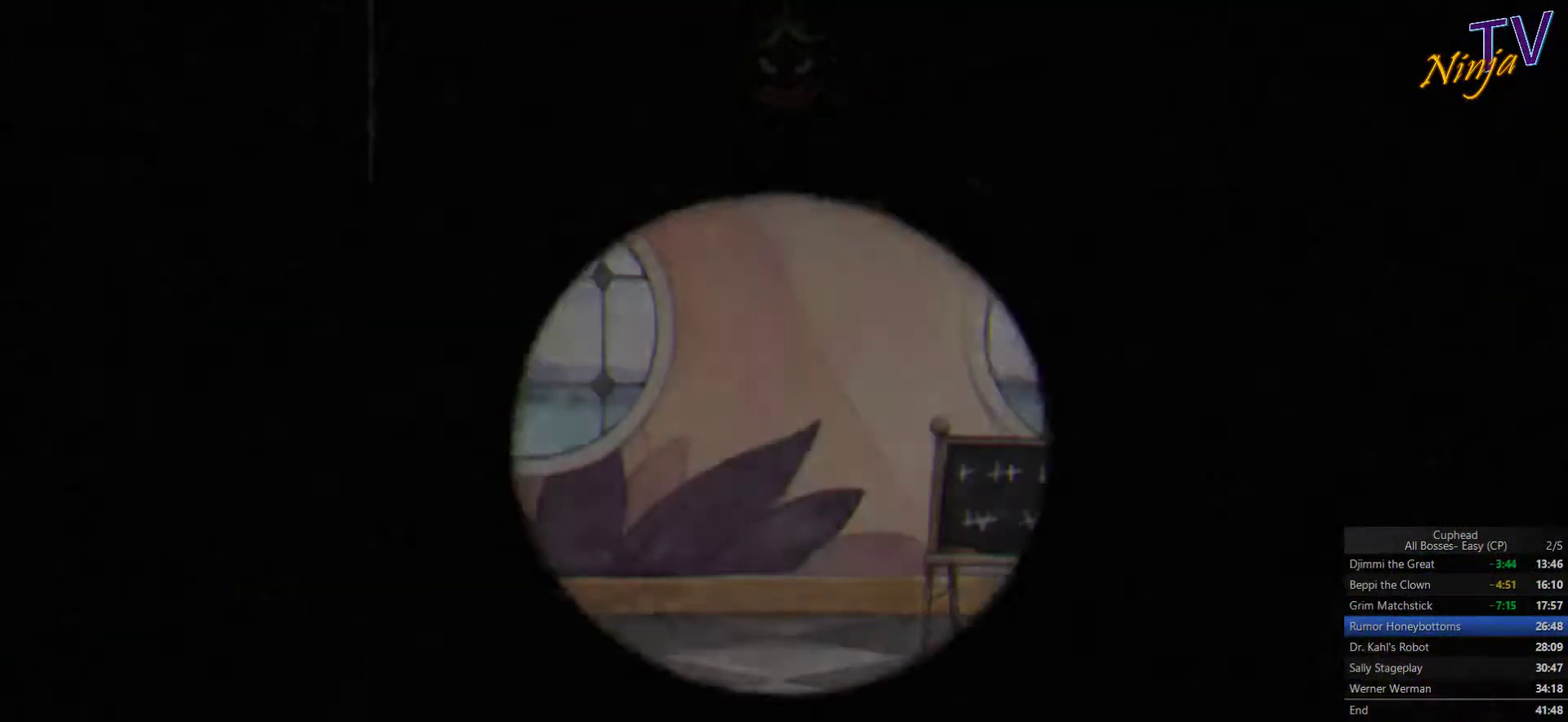
{"buttons": [], "left_stick": "center", "right_stick": "center", "events": []}
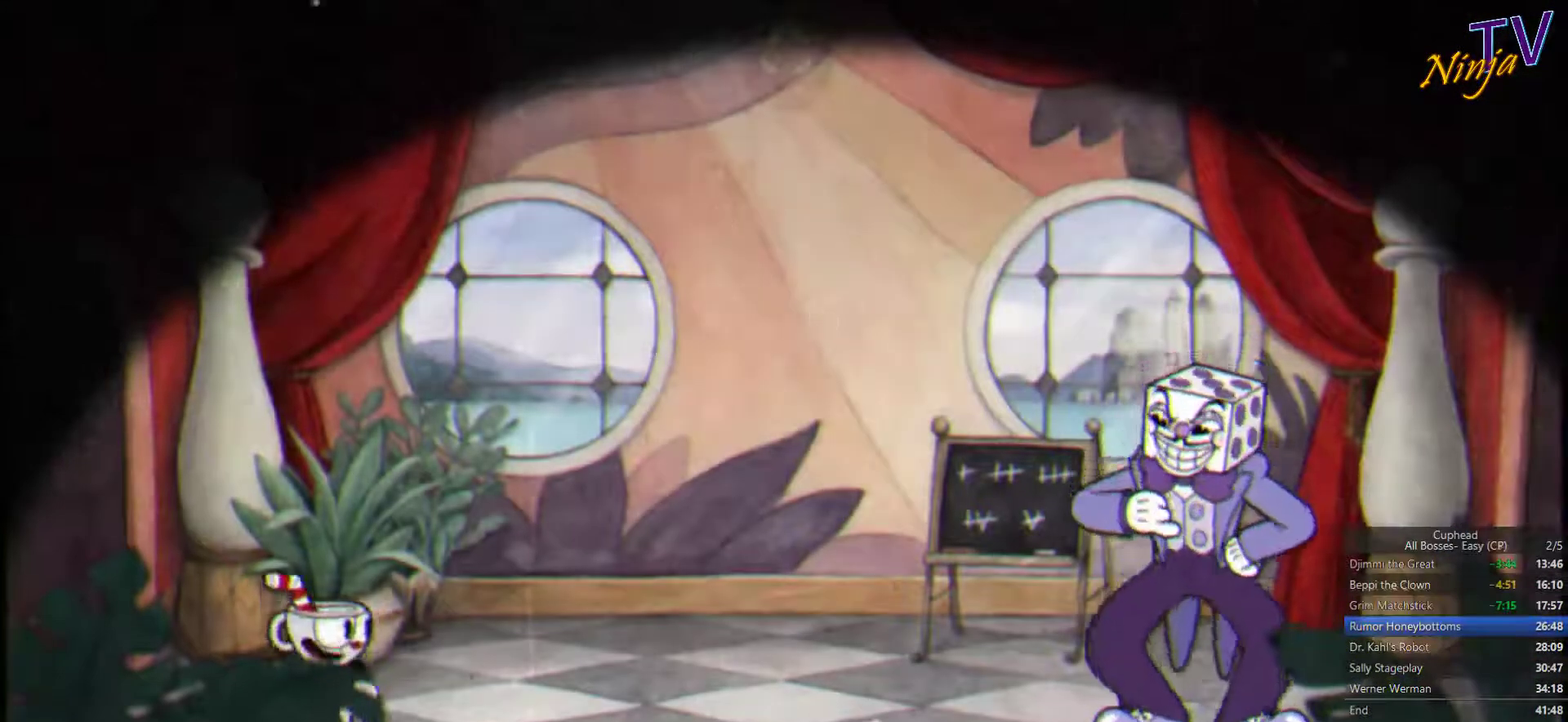
{"buttons": ["TRIANGLE"], "left_stick": "right", "right_stick": "center", "events": [[66, "left_stick", "right"], [499, "TRIANGLE", "down"]]}
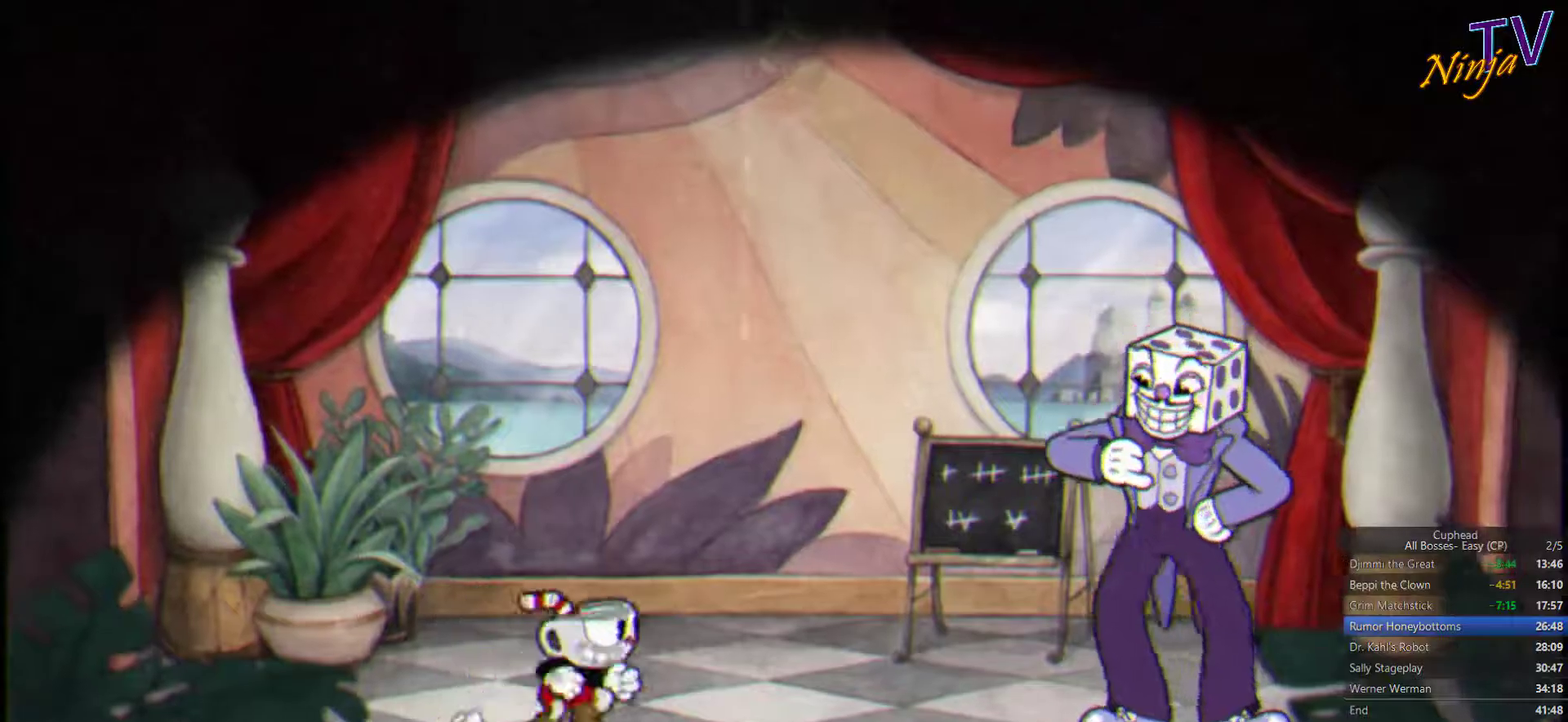
{"buttons": ["CROSS"], "left_stick": "right", "right_stick": "center", "events": [[100, "TRIANGLE", "up"], [400, "CROSS", "down"]]}
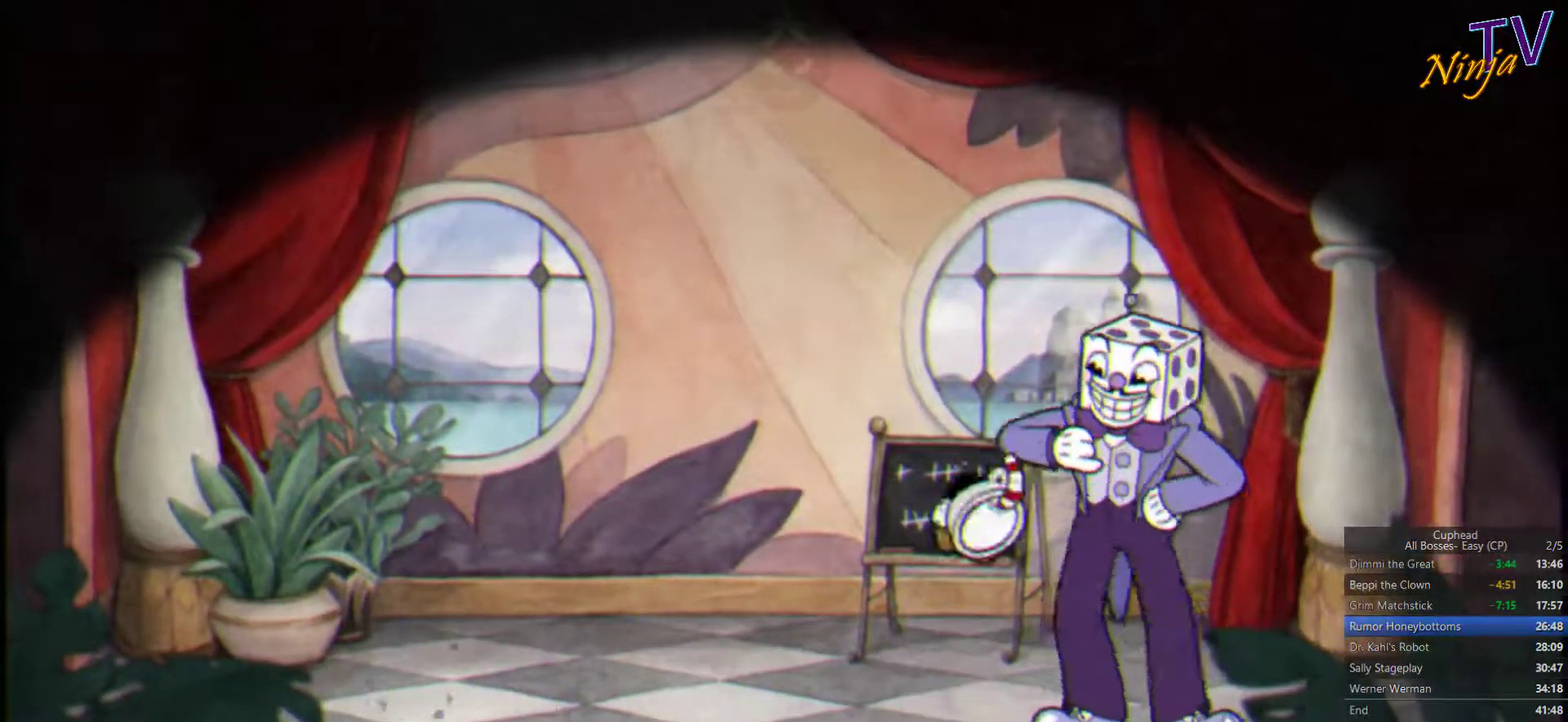
{"buttons": ["CROSS"], "left_stick": "center", "right_stick": "center", "events": [[34, "CROSS", "up"], [34, "left_stick", "center"], [100, "CROSS", "down"], [167, "CROSS", "up"], [300, "left_stick", "right"], [467, "CROSS", "down"], [500, "left_stick", "center"]]}
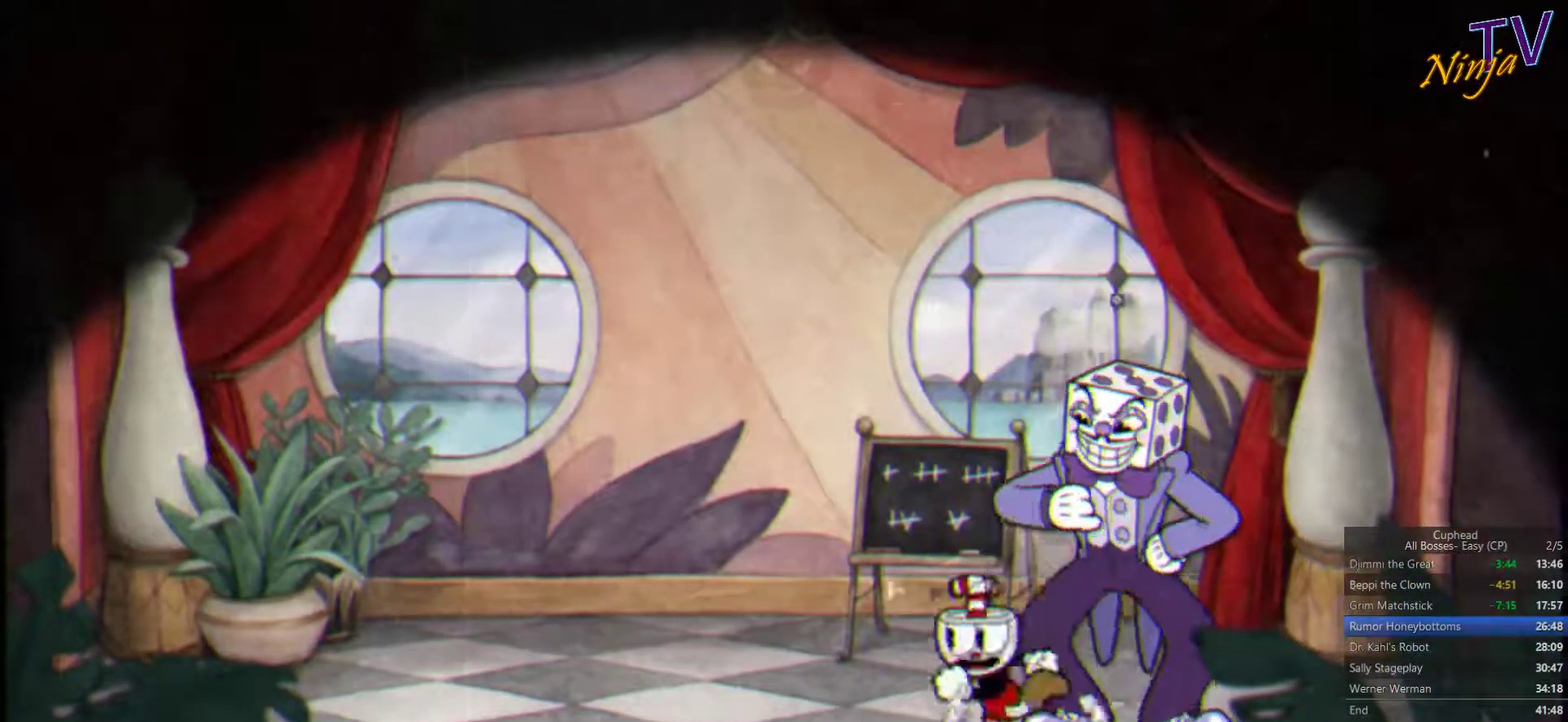
{"buttons": [], "left_stick": "center", "right_stick": "center", "events": [[34, "CROSS", "up"], [134, "CROSS", "down"], [234, "CROSS", "up"], [434, "CROSS", "down"], [500, "CROSS", "up"]]}
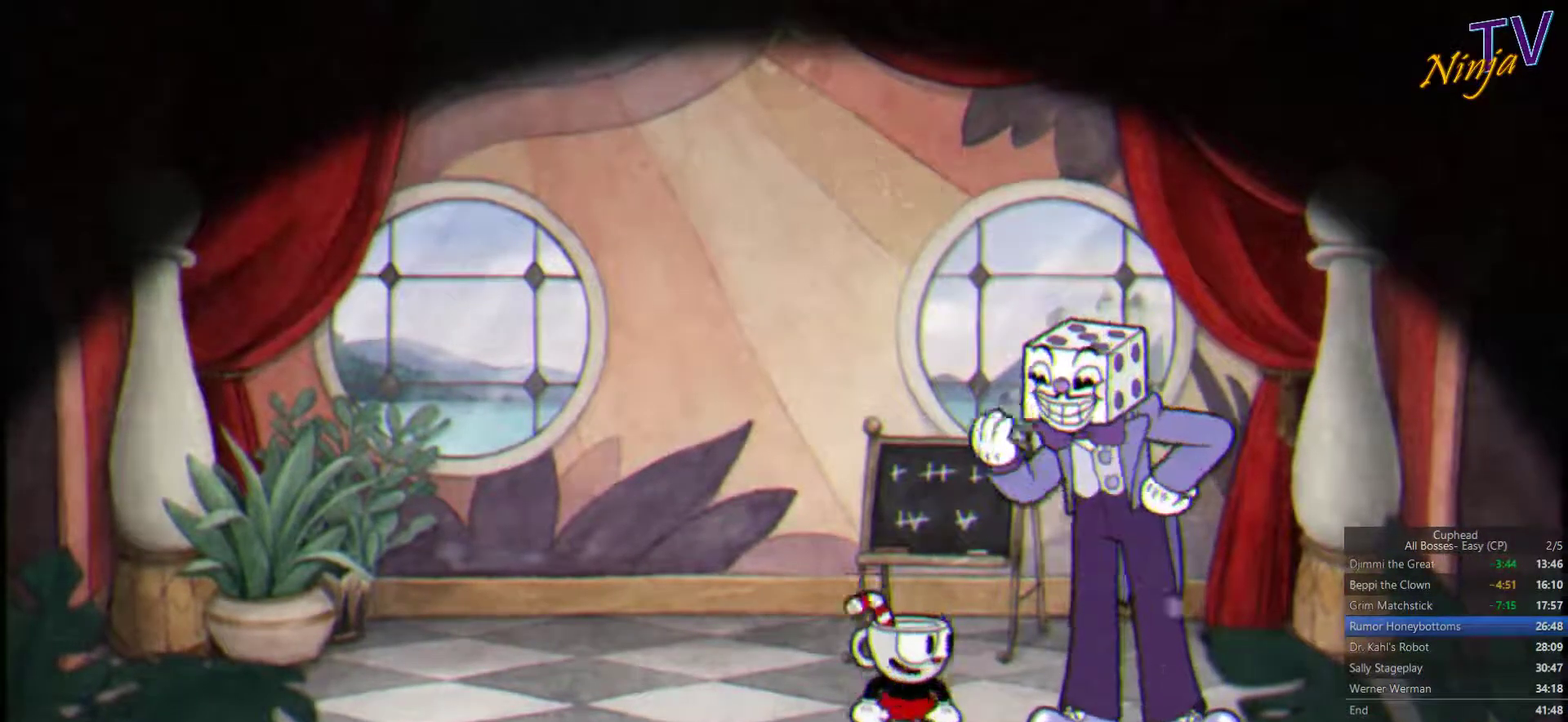
{"buttons": ["CROSS"], "left_stick": "center", "right_stick": "center", "events": [[67, "CROSS", "down"], [300, "CROSS", "up"], [500, "CROSS", "down"]]}
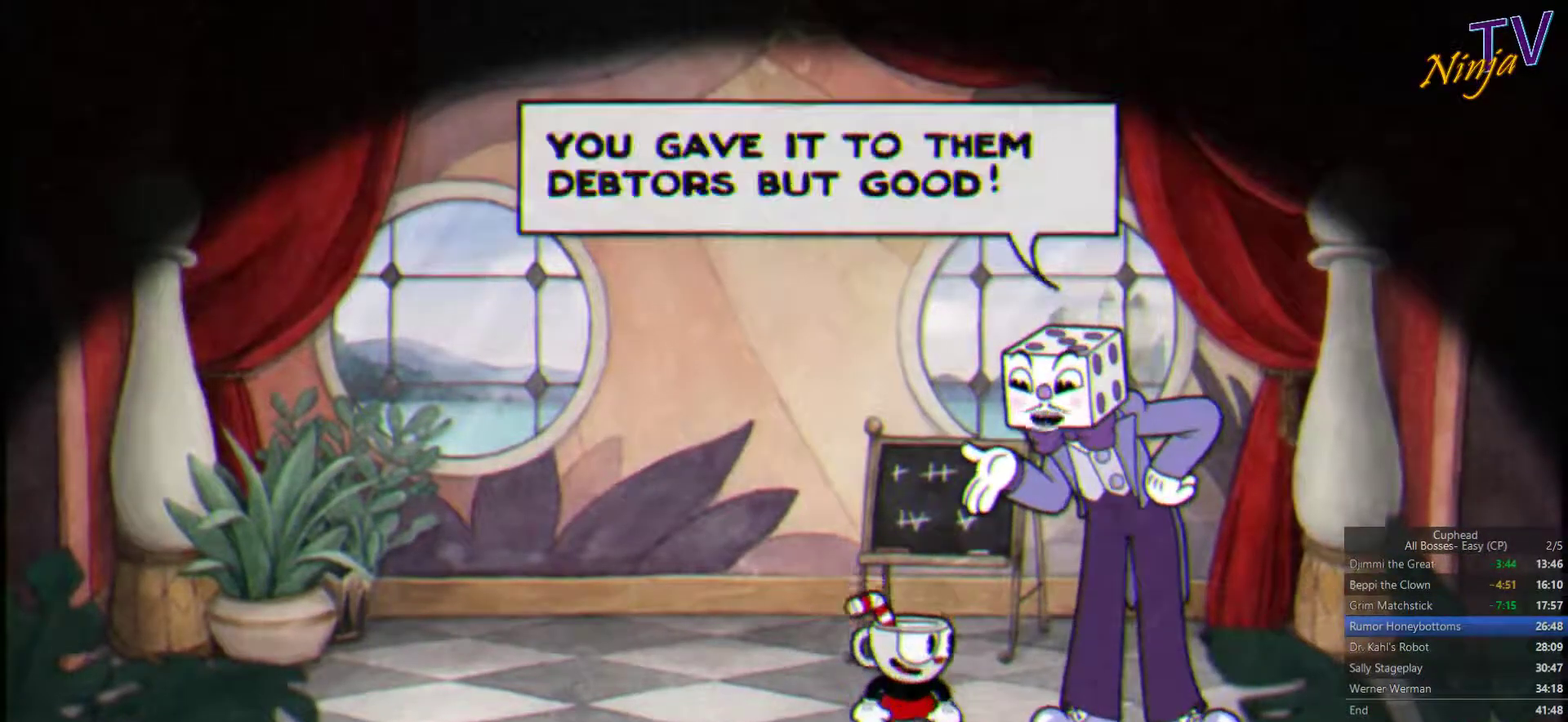
{"buttons": ["CROSS", "DPAD_RIGHT"], "left_stick": "center", "right_stick": "center", "events": [[400, "CROSS", "up"], [400, "DPAD_RIGHT", "down"], [467, "CROSS", "down"]]}